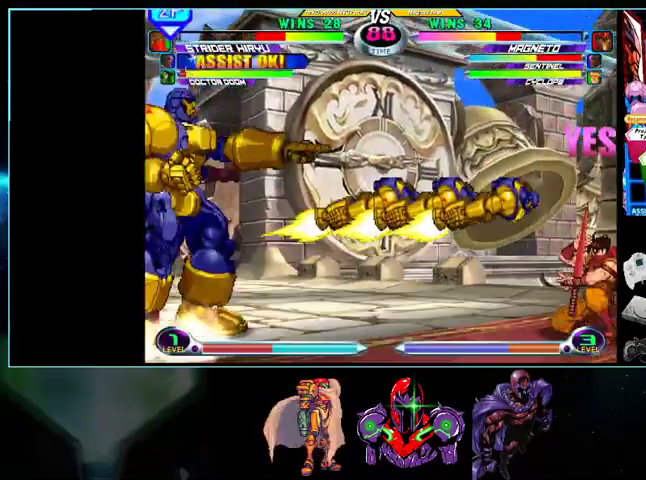
Gameplay with a controller (Nintendo layout); each line is a JSON object with the inputs held at the frame after it. "events" lists button and stick changes between this image and that frame as [ms after this image, input, new state], when the widget could be followed in between. Not read: L3 R3.
{"buttons": [], "events": [[33, "X", "up"], [33, "Y", "up"], [100, "DPAD_DOWN", "down"], [100, "DPAD_RIGHT", "down"], [133, "DPAD_DOWN", "up"], [333, "DPAD_RIGHT", "up"]]}
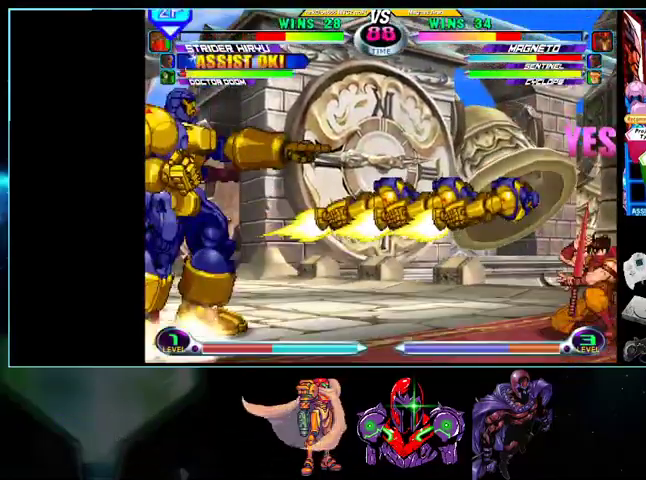
{"buttons": ["DPAD_LEFT"], "events": [[300, "DPAD_LEFT", "down"]]}
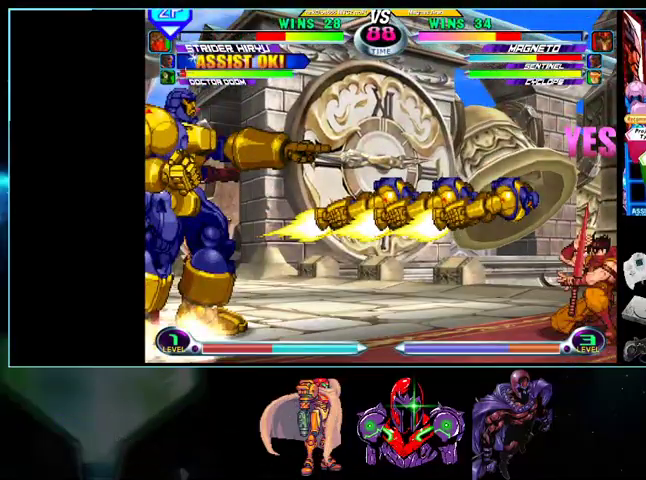
{"buttons": ["DPAD_LEFT"], "events": []}
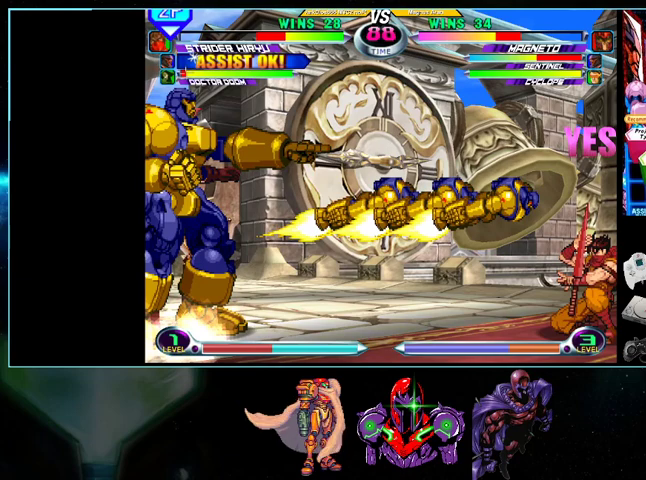
{"buttons": ["DPAD_LEFT"], "events": []}
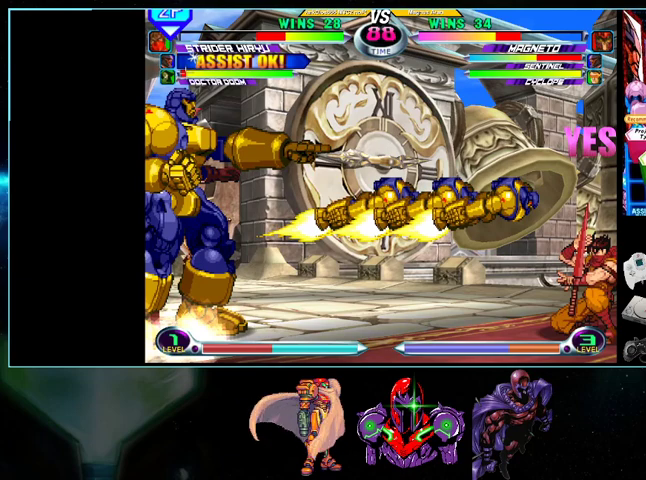
{"buttons": ["DPAD_LEFT"], "events": []}
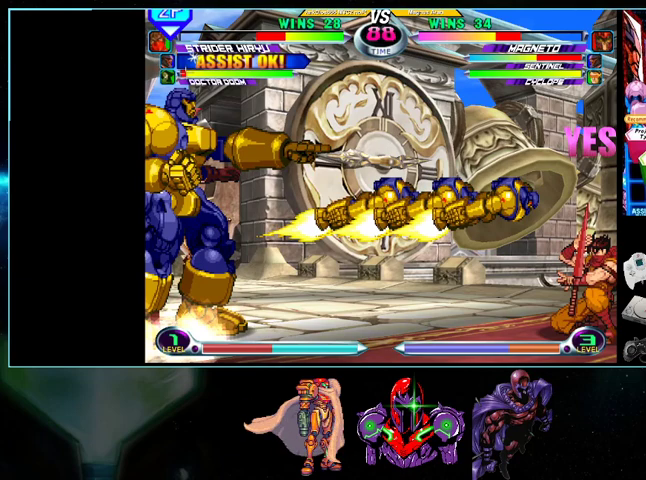
{"buttons": ["DPAD_LEFT"], "events": []}
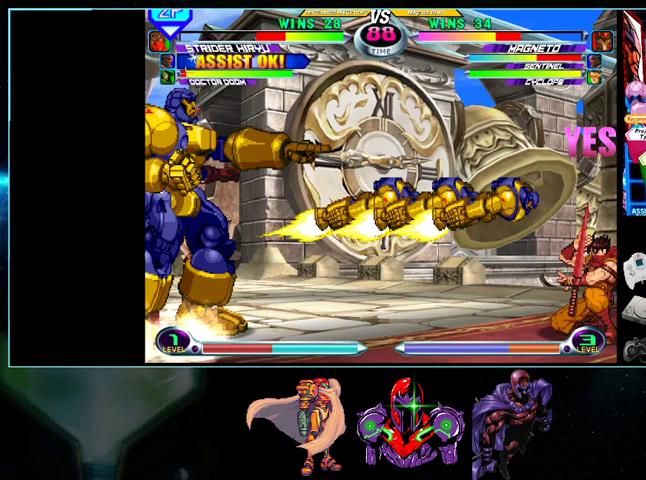
{"buttons": ["DPAD_LEFT"], "events": []}
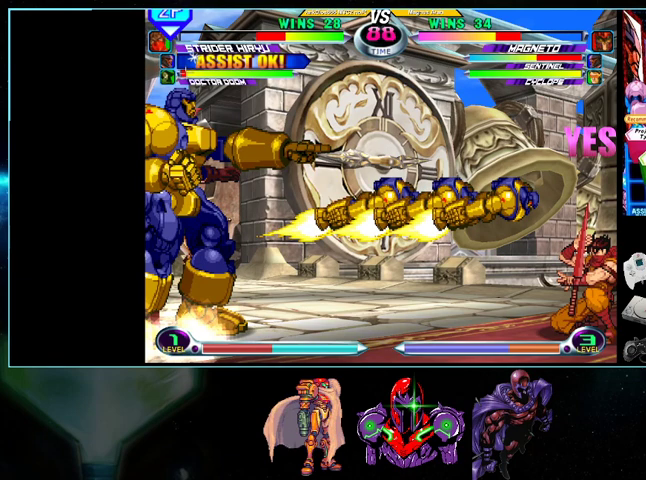
{"buttons": ["DPAD_LEFT"], "events": []}
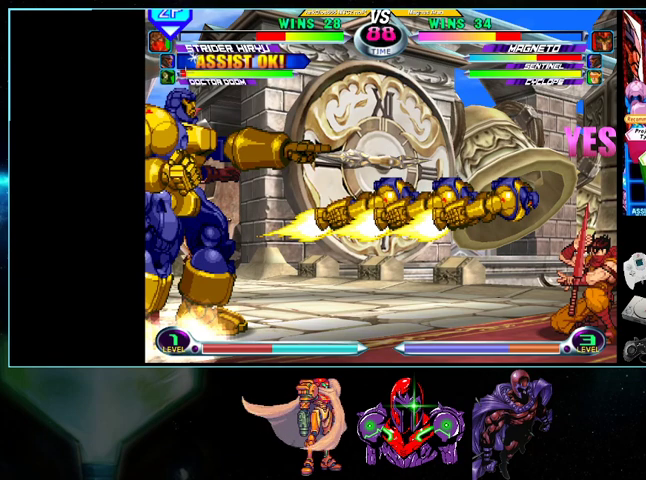
{"buttons": ["DPAD_LEFT"], "events": []}
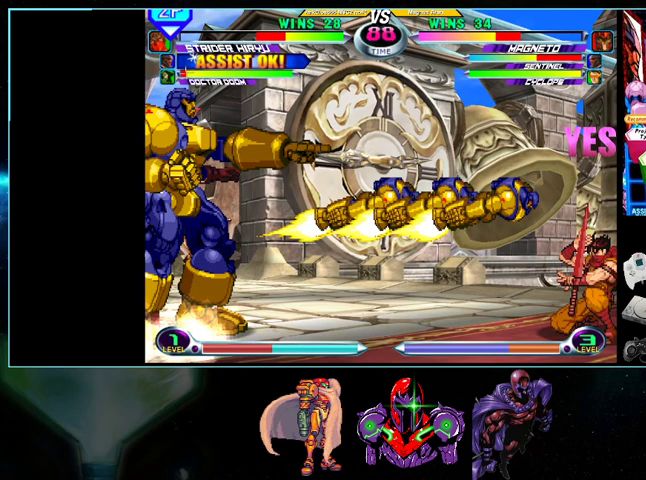
{"buttons": ["DPAD_LEFT"], "events": []}
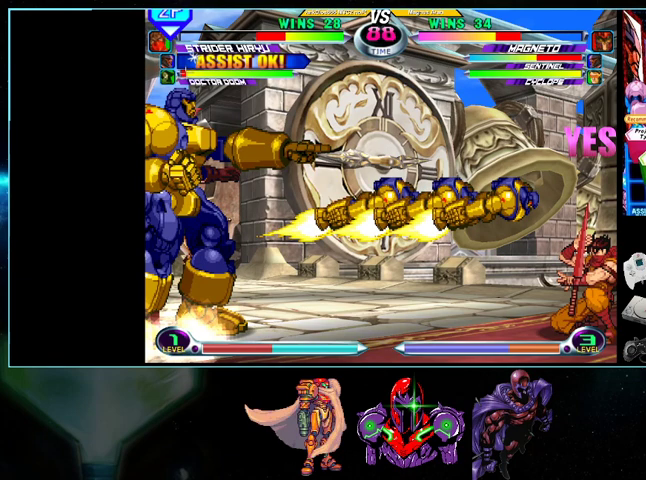
{"buttons": ["DPAD_LEFT"], "events": []}
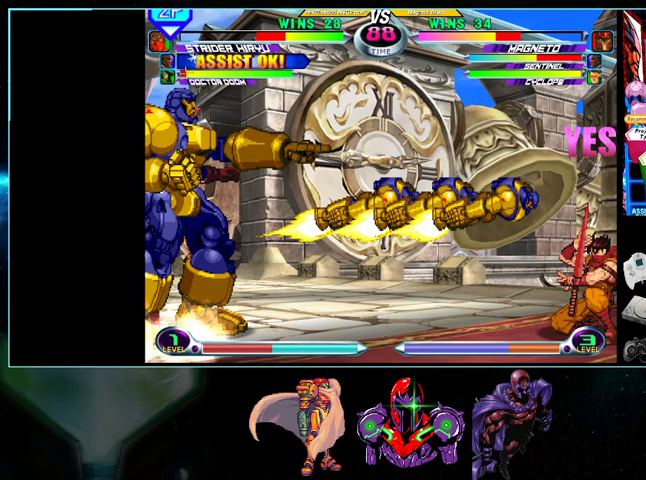
{"buttons": ["DPAD_LEFT"], "events": []}
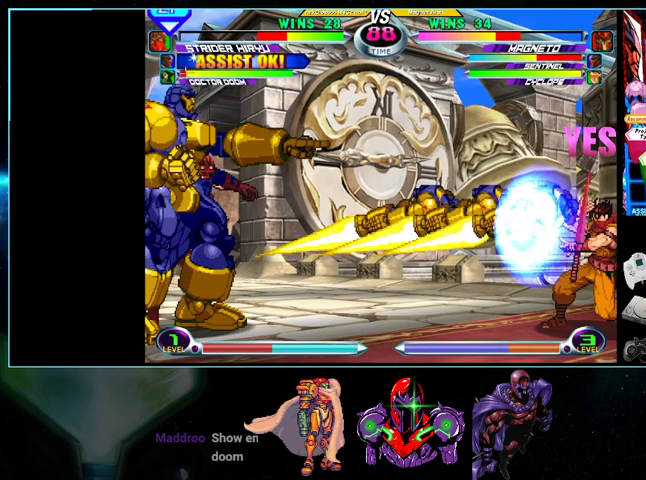
{"buttons": ["DPAD_LEFT"], "events": []}
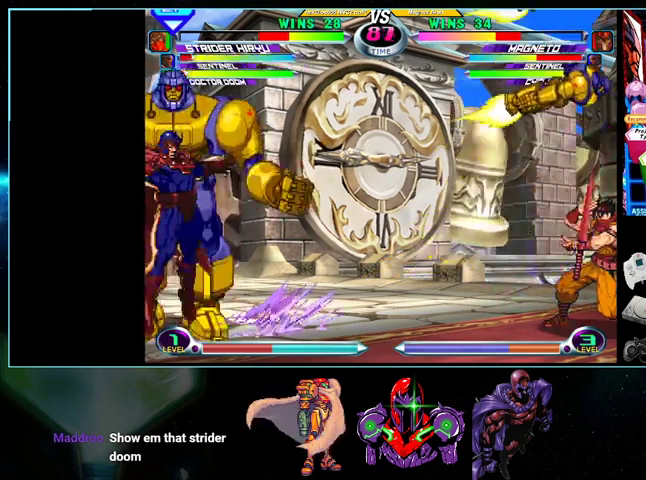
{"buttons": [], "events": [[100, "DPAD_LEFT", "up"]]}
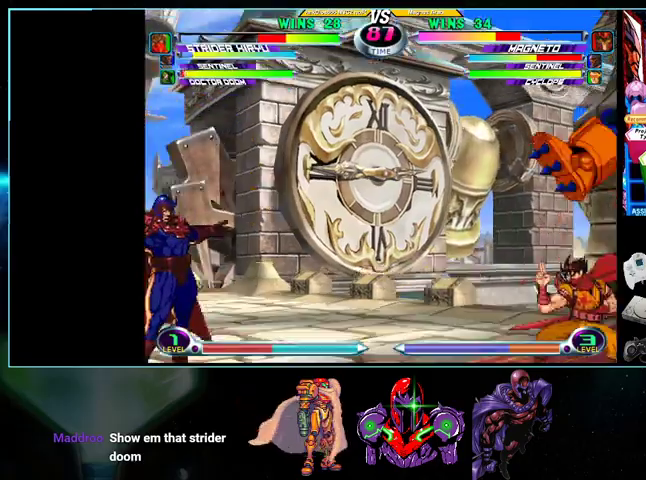
{"buttons": ["DPAD_LEFT"], "events": [[300, "DPAD_LEFT", "down"]]}
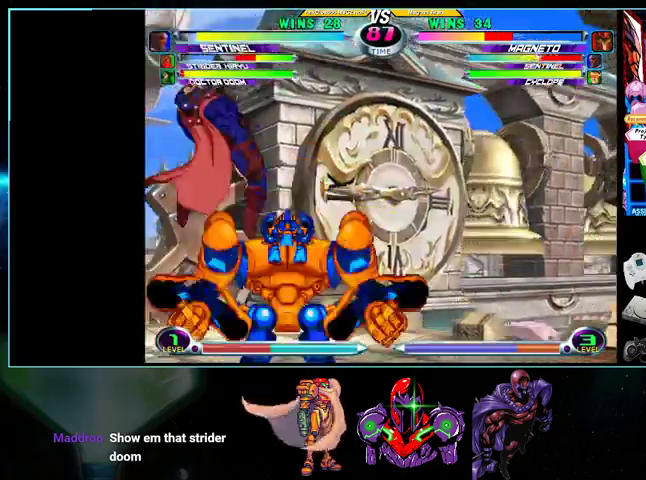
{"buttons": ["DPAD_LEFT"], "events": [[333, "X", "down"], [333, "Y", "down"], [400, "X", "up"], [400, "Y", "up"]]}
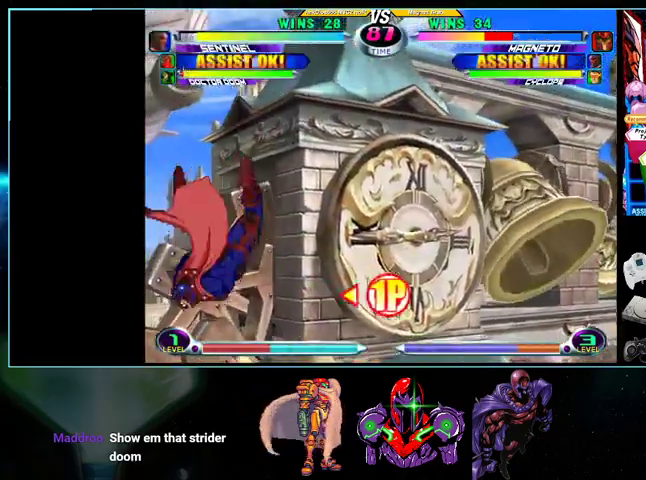
{"buttons": ["DPAD_LEFT"], "events": [[133, "DPAD_DOWN", "down"], [167, "DPAD_LEFT", "up"], [200, "DPAD_RIGHT", "down"], [233, "DPAD_DOWN", "up"], [267, "X", "down"], [267, "Y", "down"], [300, "DPAD_RIGHT", "up"], [300, "X", "up"], [300, "Y", "up"], [433, "DPAD_LEFT", "down"]]}
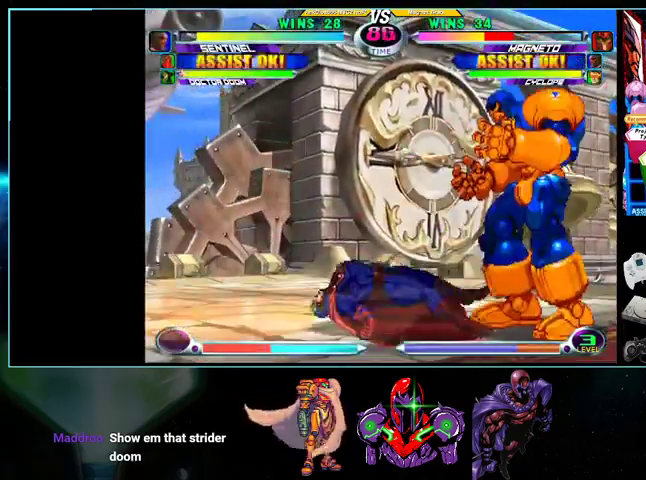
{"buttons": ["X", "DPAD_UP", "DPAD_LEFT"], "events": [[33, "DPAD_LEFT", "up"], [367, "DPAD_DOWN", "down"], [400, "DPAD_DOWN", "up"], [467, "DPAD_LEFT", "down"], [467, "DPAD_UP", "down"], [500, "X", "down"]]}